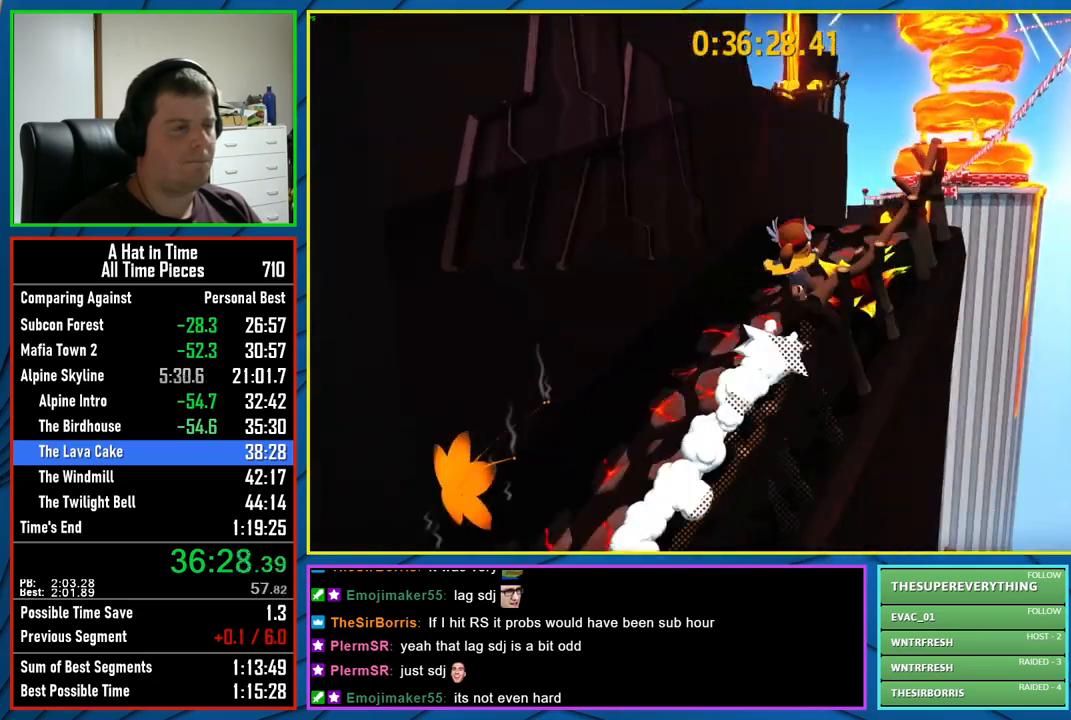
Gameplay with a controller (Xbox layout); each line is a JSON object with the inputs held at the frame after it. "events" lists button and stick changes between this image and that frame as [ms after this image, input, new state], when the widget could be followed in between.
{"buttons": ["A", "L2"], "left_stick": "up-left", "right_stick": "center", "events": [[100, "left_stick", "up-left"], [200, "A", "down"], [217, "left_stick", "left"], [450, "left_stick", "up-left"]]}
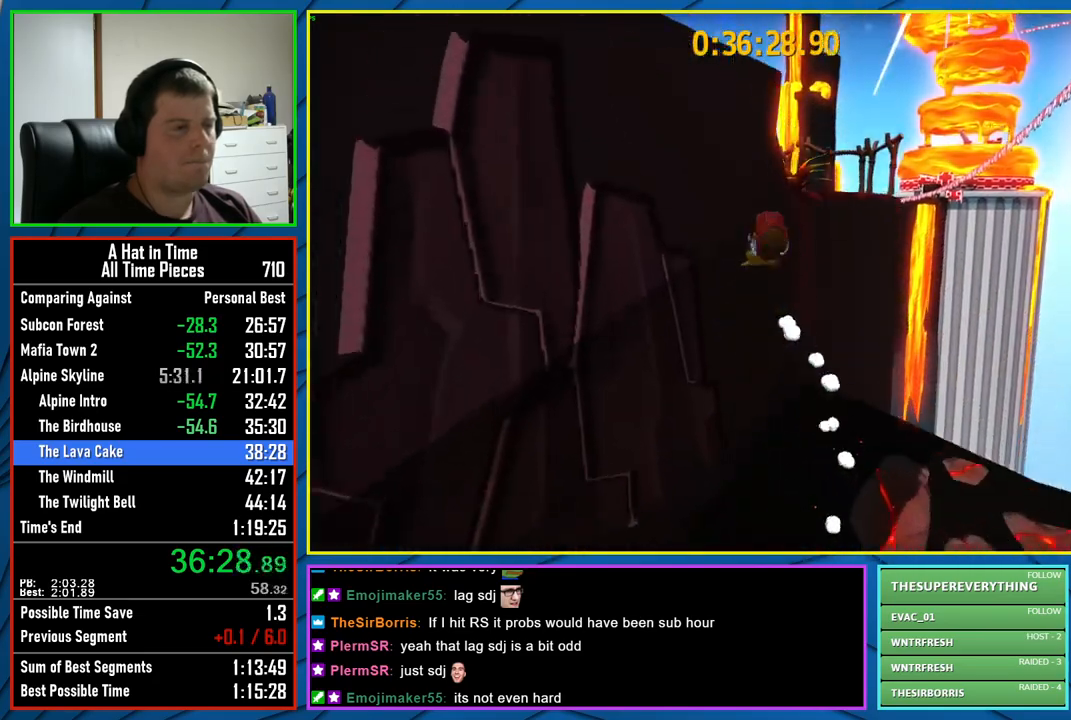
{"buttons": ["L2"], "left_stick": "up-left", "right_stick": "left", "events": [[283, "A", "up"], [450, "right_stick", "left"]]}
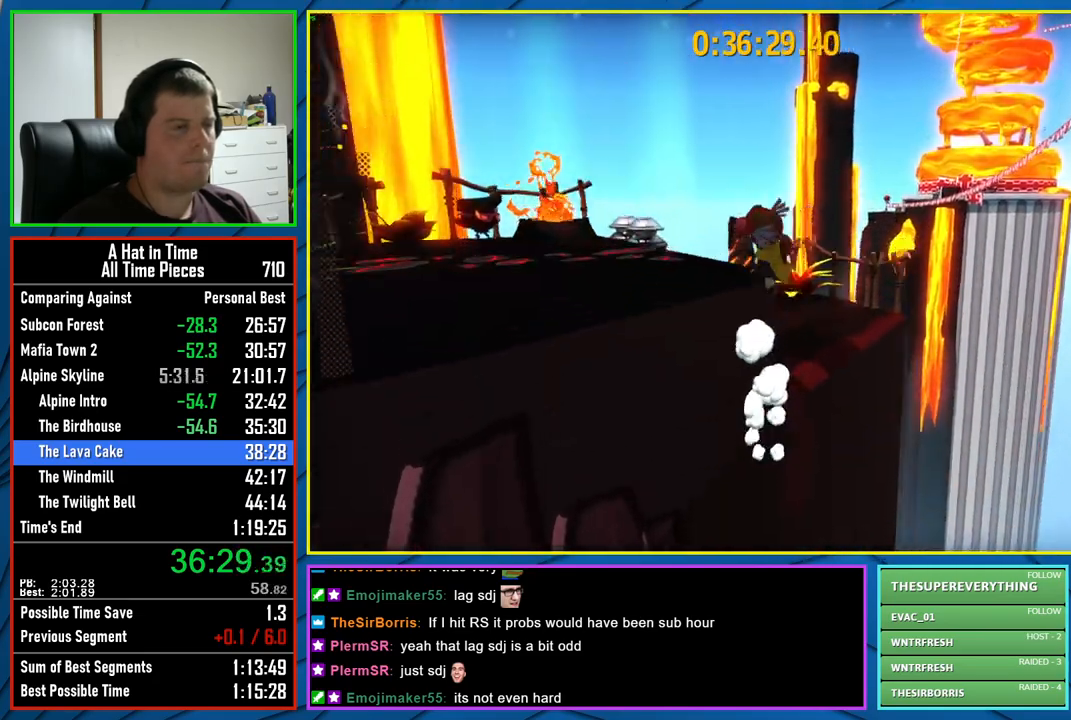
{"buttons": ["L2"], "left_stick": "up-left", "right_stick": "left", "events": []}
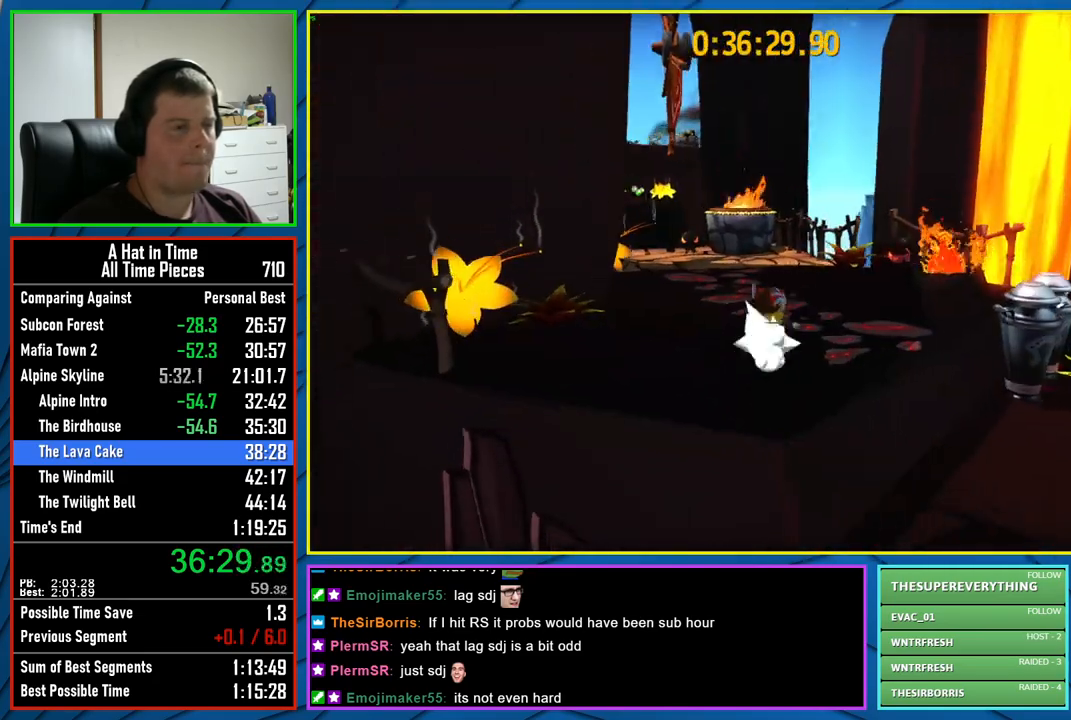
{"buttons": ["L2"], "left_stick": "up", "right_stick": "center", "events": [[33, "right_stick", "center"], [100, "R2", "down"], [233, "R2", "up"], [367, "left_stick", "up"]]}
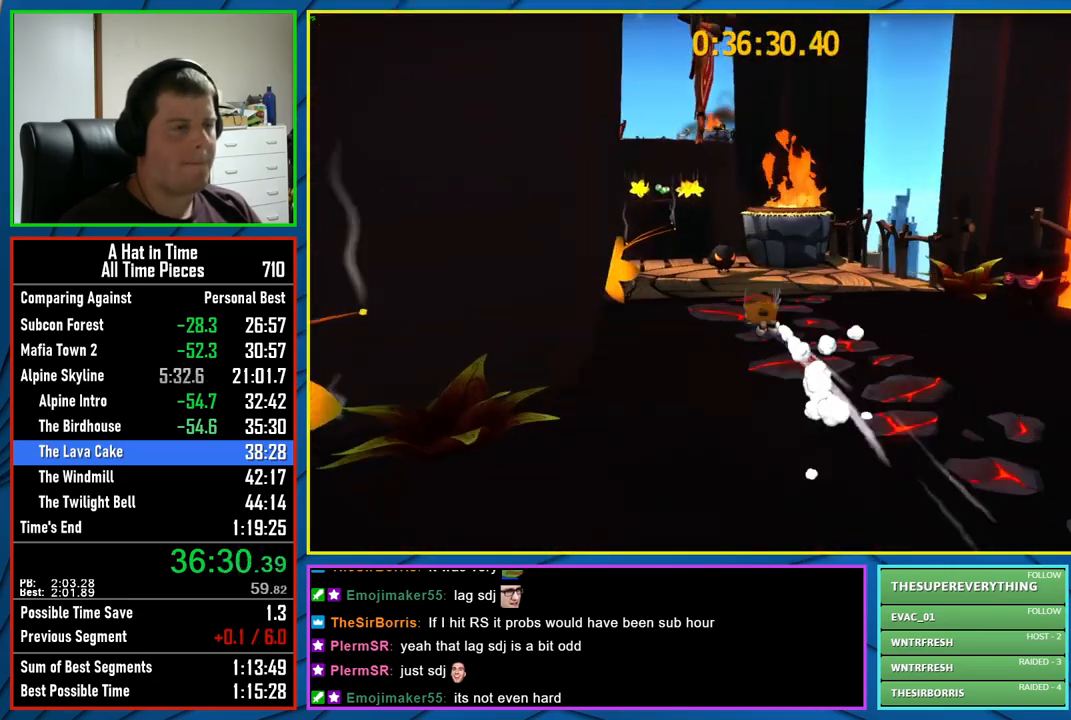
{"buttons": ["L2"], "left_stick": "up", "right_stick": "center", "events": [[33, "R2", "down"], [33, "right_stick", "left"], [233, "R2", "up"], [267, "right_stick", "center"]]}
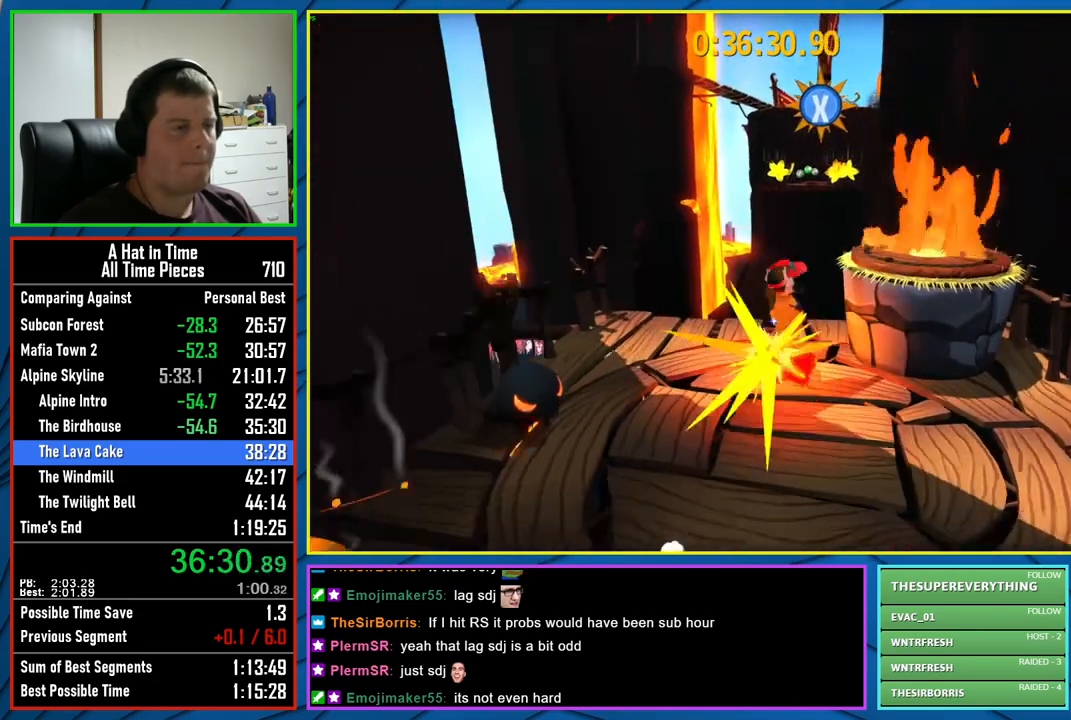
{"buttons": ["X"], "left_stick": "up-left", "right_stick": "center", "events": [[67, "L2", "up"], [67, "X", "down"], [333, "left_stick", "up-left"]]}
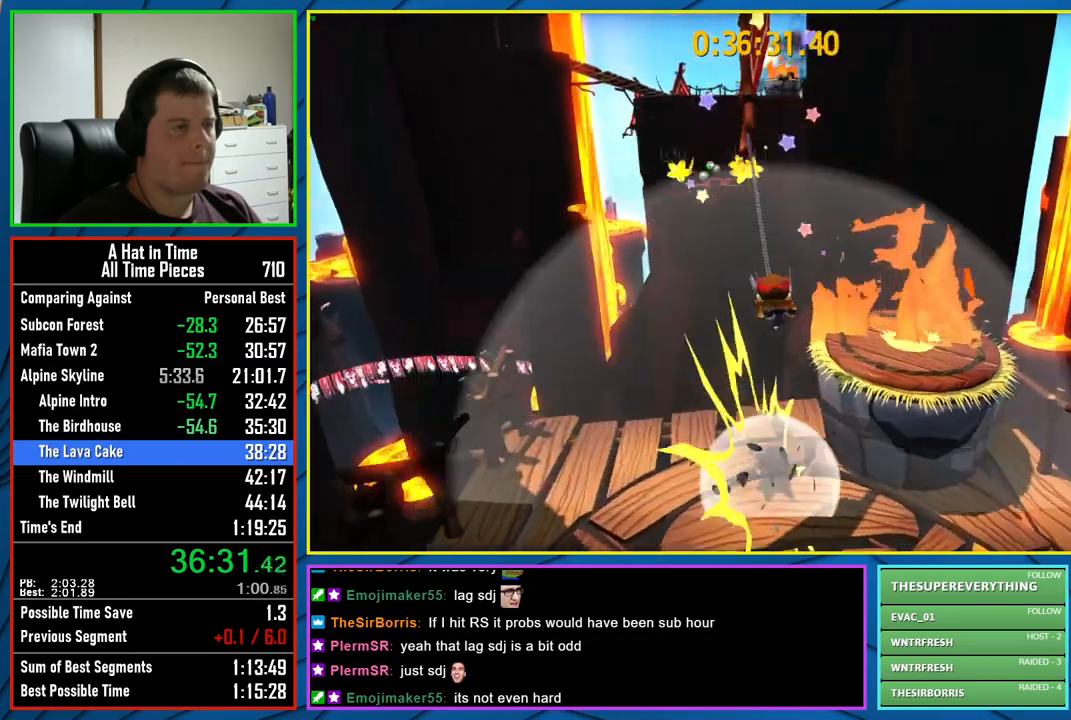
{"buttons": ["X"], "left_stick": "left", "right_stick": "center", "events": [[100, "left_stick", "left"]]}
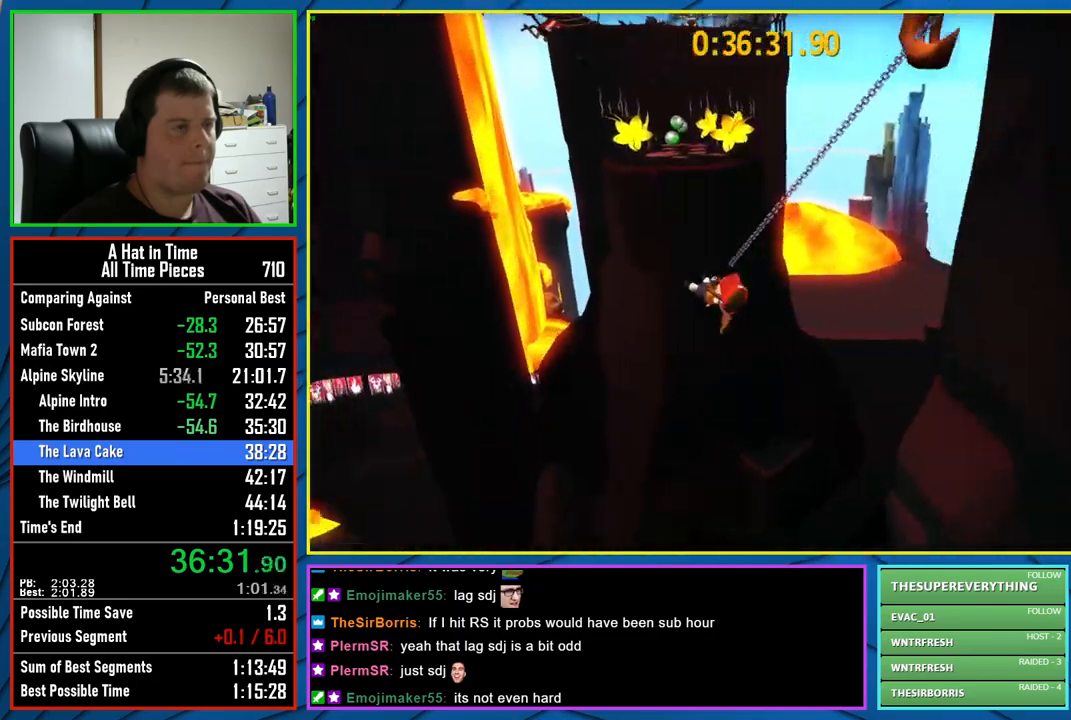
{"buttons": [], "left_stick": "left", "right_stick": "left", "events": [[283, "X", "up"], [417, "right_stick", "left"]]}
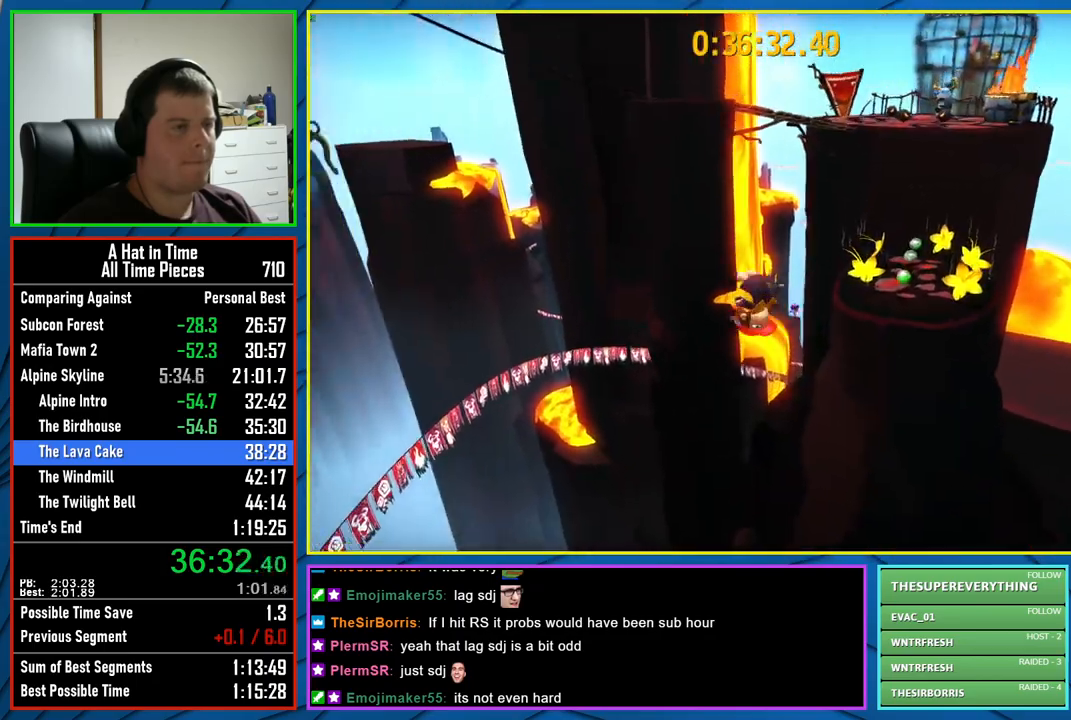
{"buttons": [], "left_stick": "left", "right_stick": "center", "events": [[217, "right_stick", "center"], [317, "A", "down"], [500, "A", "up"]]}
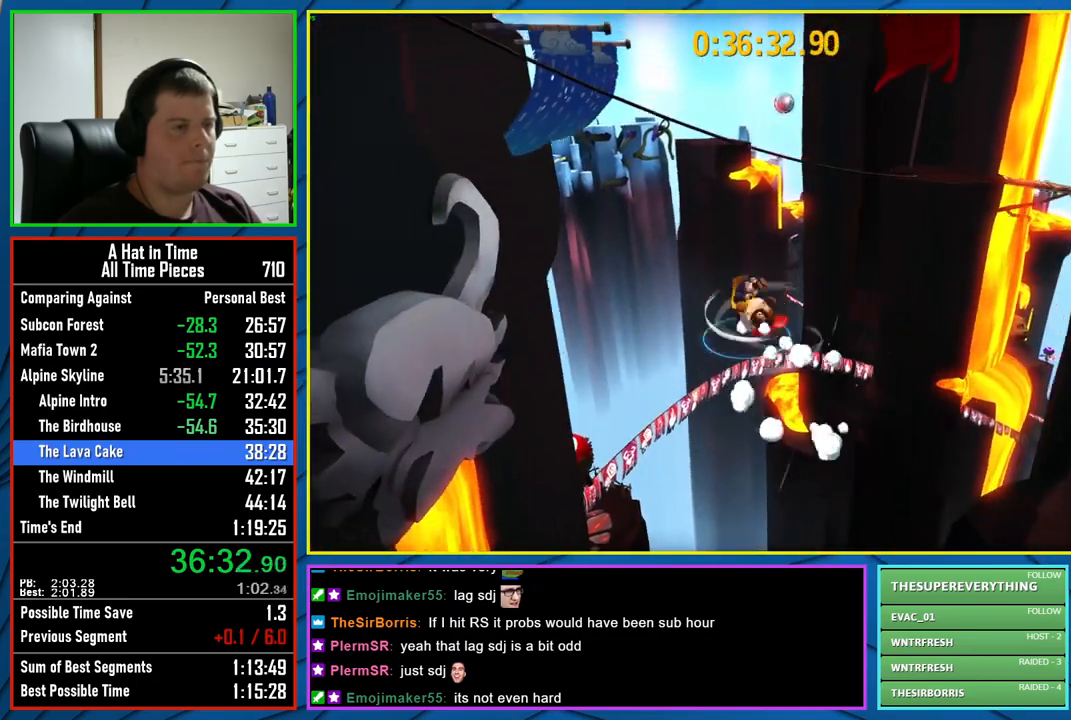
{"buttons": ["A"], "left_stick": "left", "right_stick": "center", "events": [[133, "R2", "down"], [283, "R2", "up"], [400, "A", "down"]]}
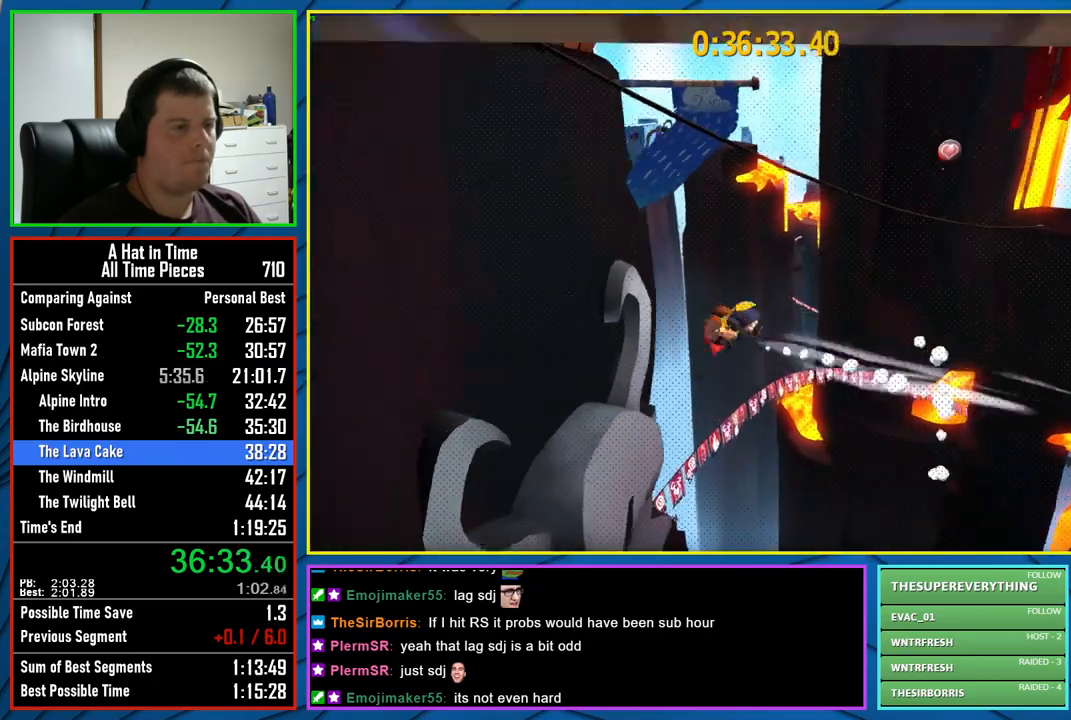
{"buttons": [], "left_stick": "down", "right_stick": "left", "events": [[167, "A", "up"], [317, "right_stick", "left"], [367, "left_stick", "down"]]}
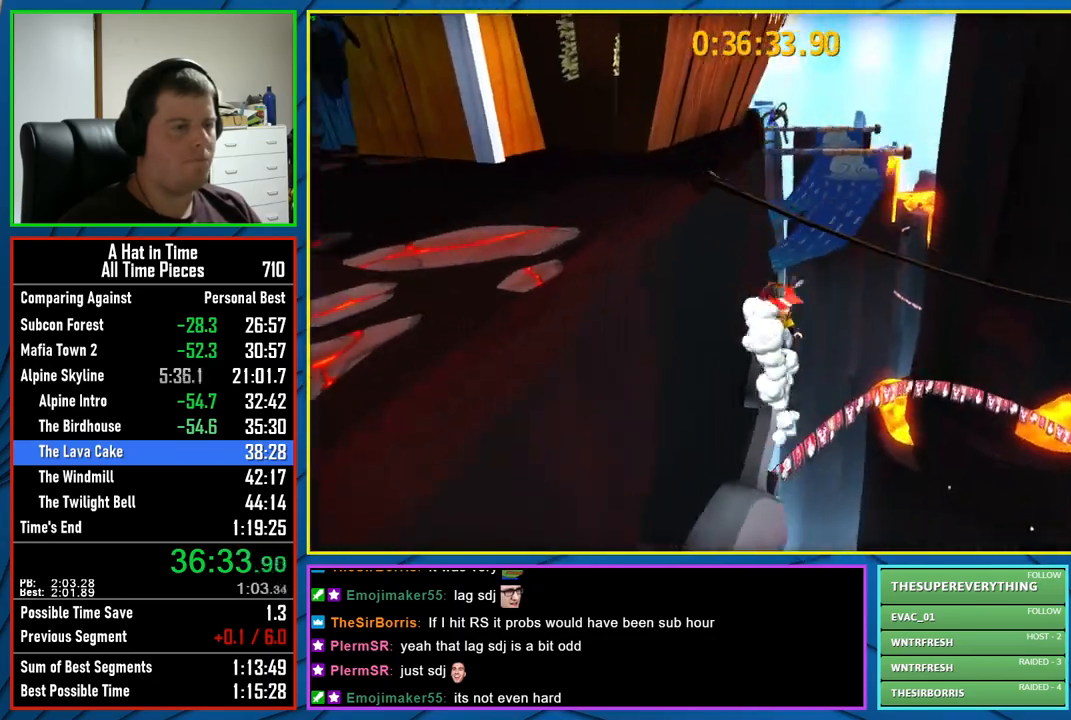
{"buttons": ["A", "L2"], "left_stick": "left", "right_stick": "center", "events": [[33, "right_stick", "center"], [283, "L2", "down"], [300, "A", "down"], [317, "left_stick", "up-left"], [400, "A", "up"], [467, "left_stick", "left"], [483, "A", "down"]]}
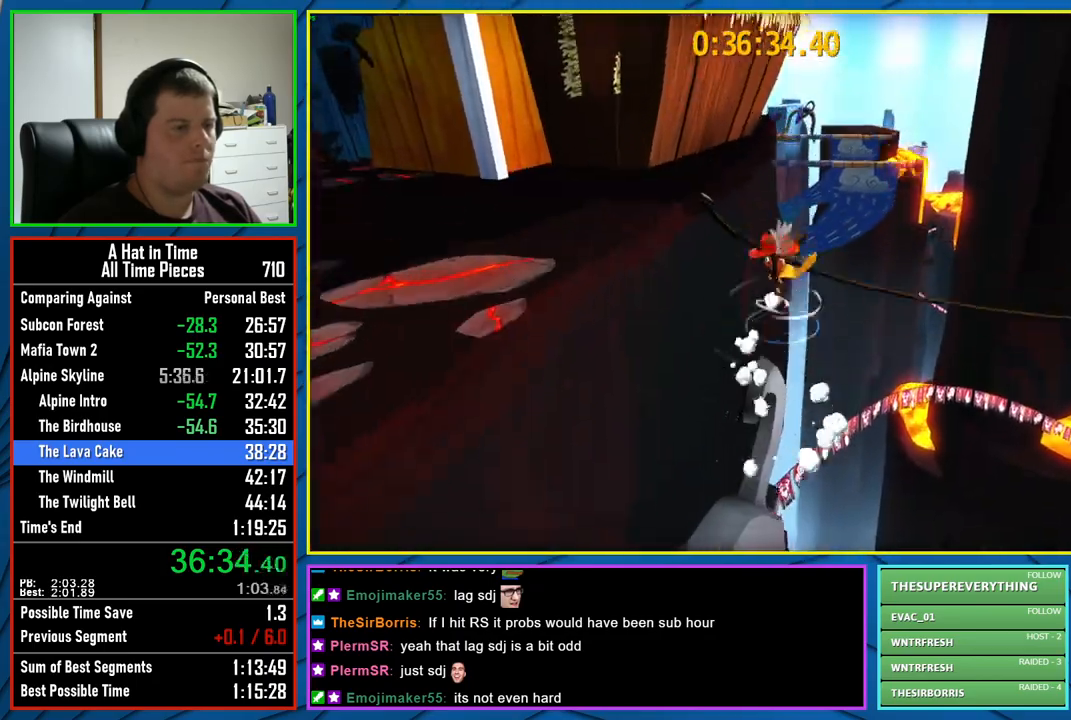
{"buttons": ["L2"], "left_stick": "left", "right_stick": "left", "events": [[100, "A", "up"], [233, "right_stick", "left"], [267, "R2", "down"], [417, "R2", "up"]]}
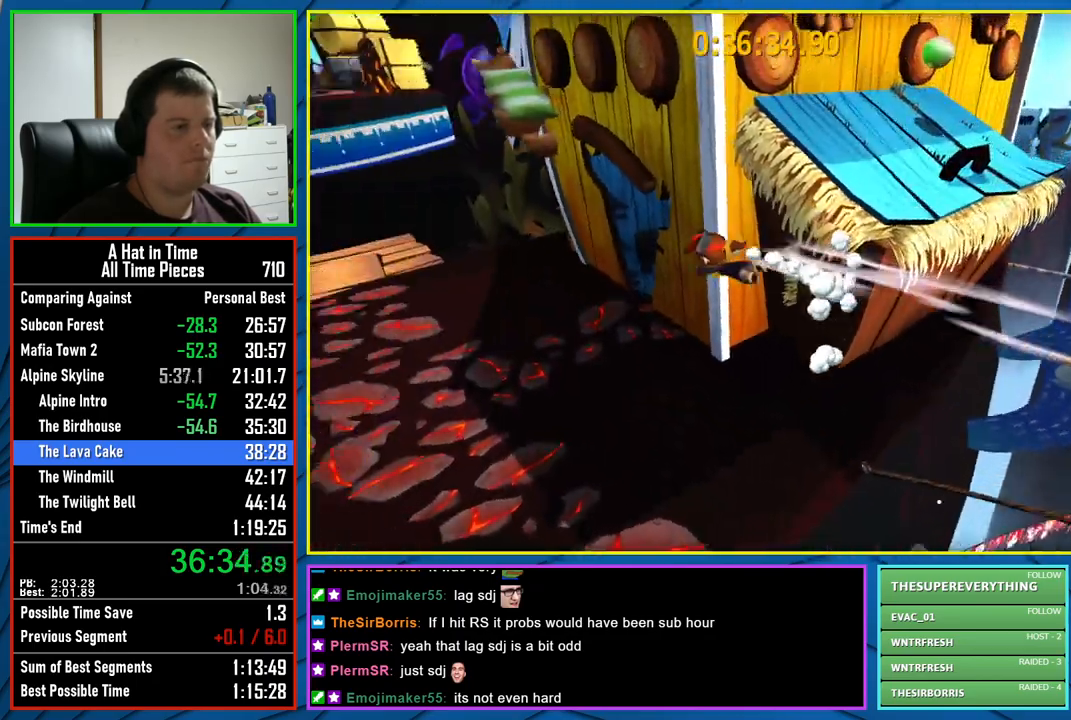
{"buttons": ["L2"], "left_stick": "up-left", "right_stick": "left", "events": [[167, "left_stick", "up-left"]]}
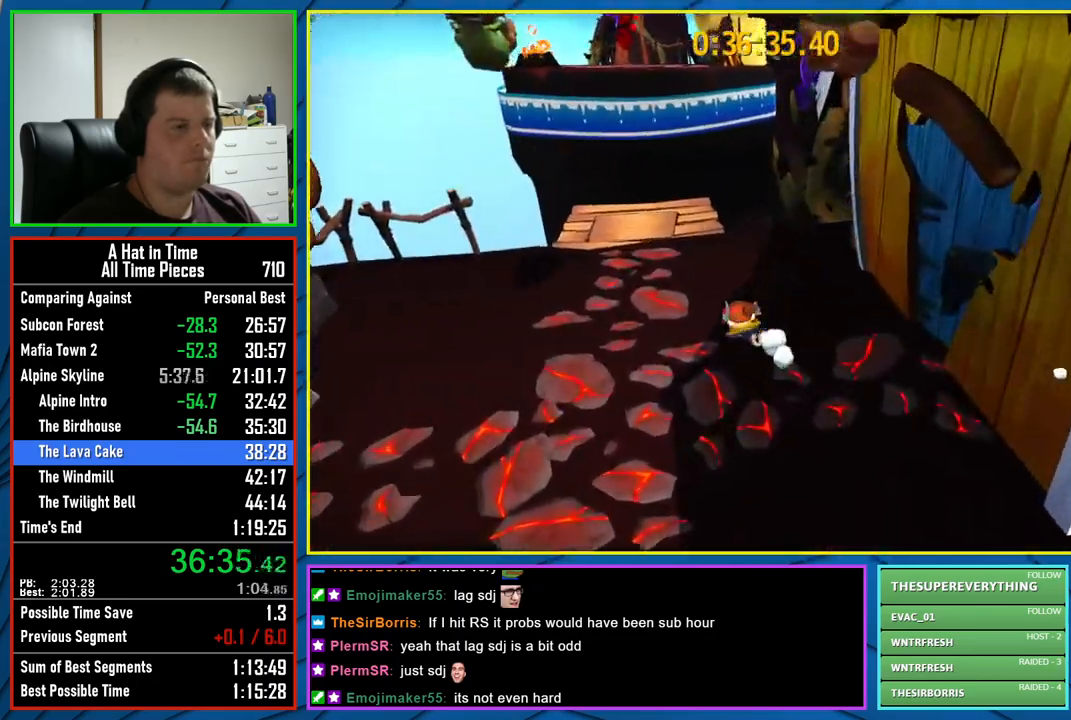
{"buttons": ["L2"], "left_stick": "up-left", "right_stick": "center", "events": [[17, "R2", "down"], [217, "R2", "up"], [217, "left_stick", "up"], [233, "right_stick", "center"], [333, "left_stick", "up-left"]]}
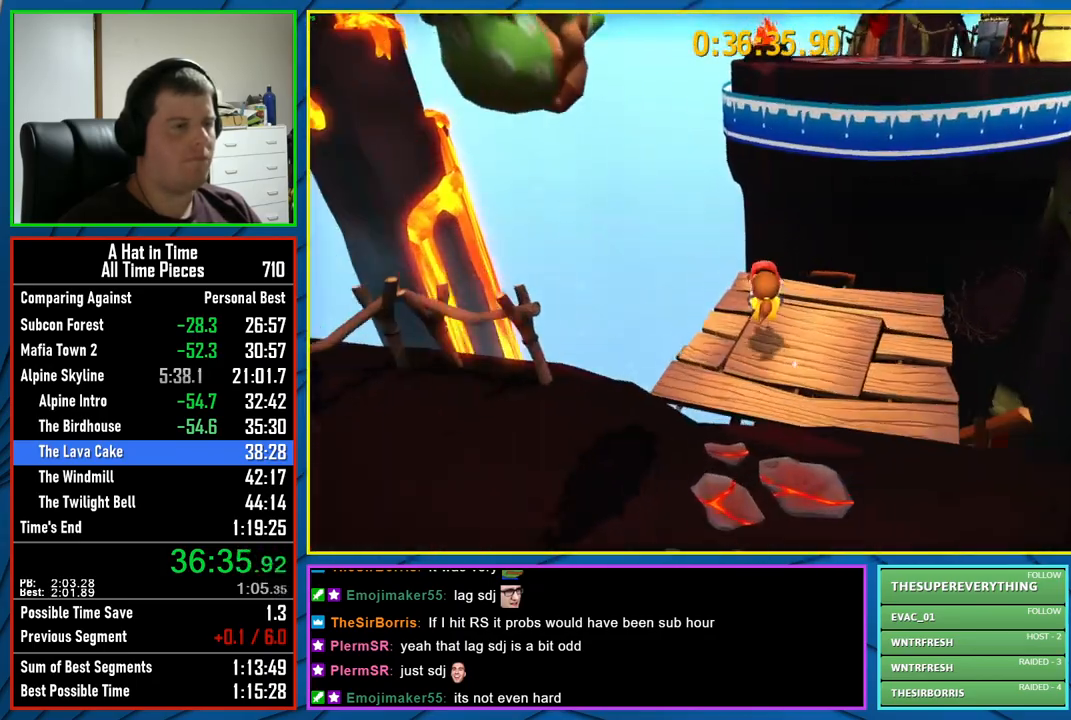
{"buttons": ["A"], "left_stick": "up-left", "right_stick": "center", "events": [[200, "A", "down"], [200, "L2", "up"]]}
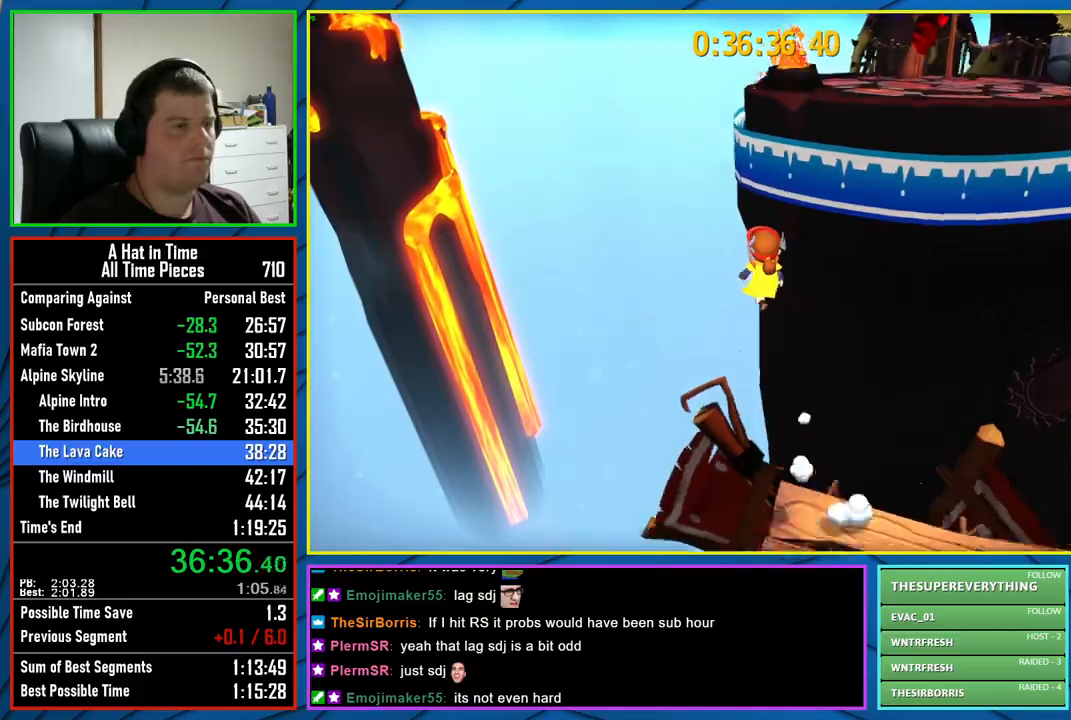
{"buttons": [], "left_stick": "up-left", "right_stick": "center", "events": [[33, "A", "up"], [200, "A", "down"], [450, "A", "up"]]}
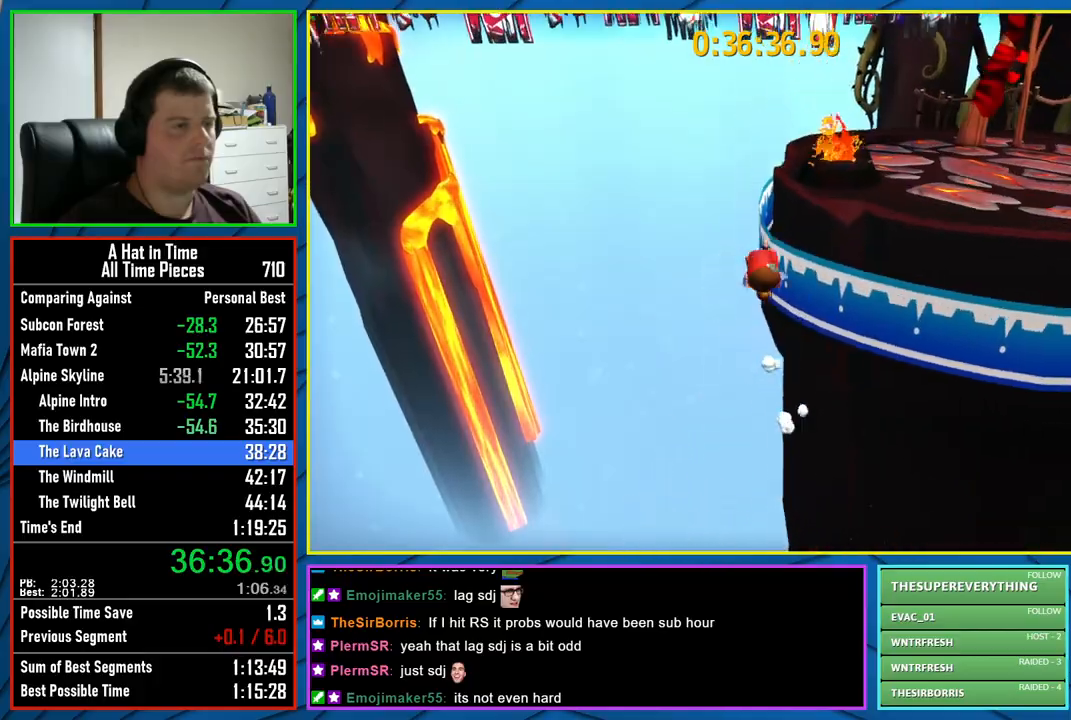
{"buttons": ["X"], "left_stick": "up-left", "right_stick": "center", "events": [[67, "R2", "down"], [150, "A", "down"], [233, "R2", "up"], [267, "X", "down"], [317, "A", "up"]]}
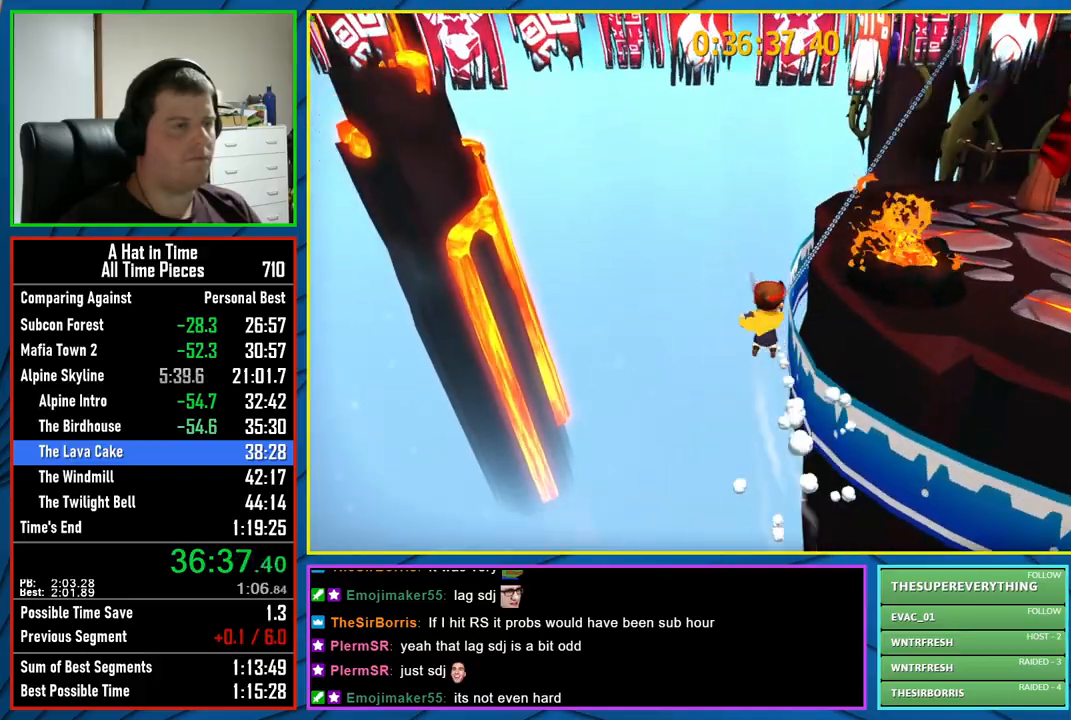
{"buttons": [], "left_stick": "up-left", "right_stick": "center", "events": [[83, "X", "up"]]}
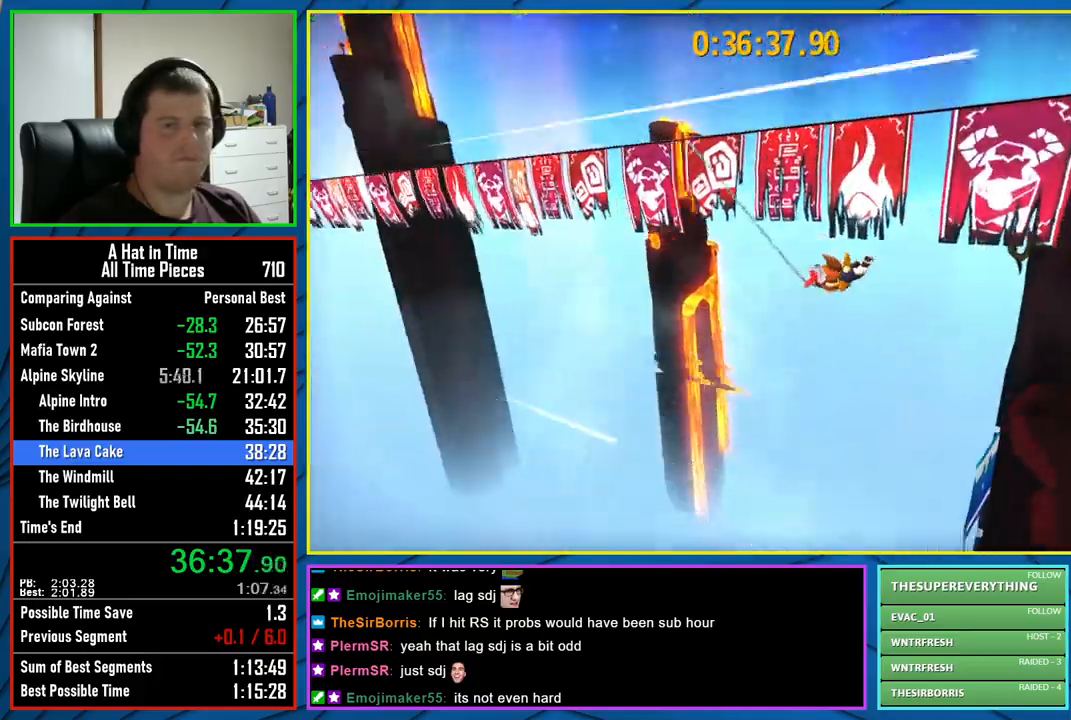
{"buttons": [], "left_stick": "up-left", "right_stick": "center", "events": []}
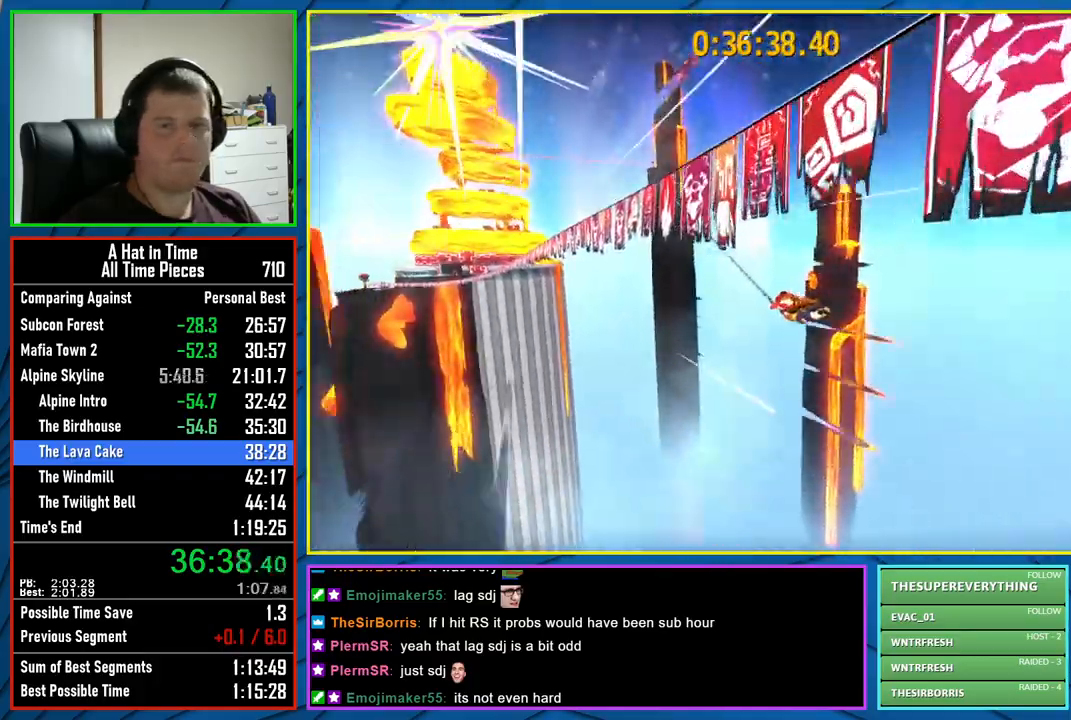
{"buttons": [], "left_stick": "center", "right_stick": "center", "events": [[400, "left_stick", "center"]]}